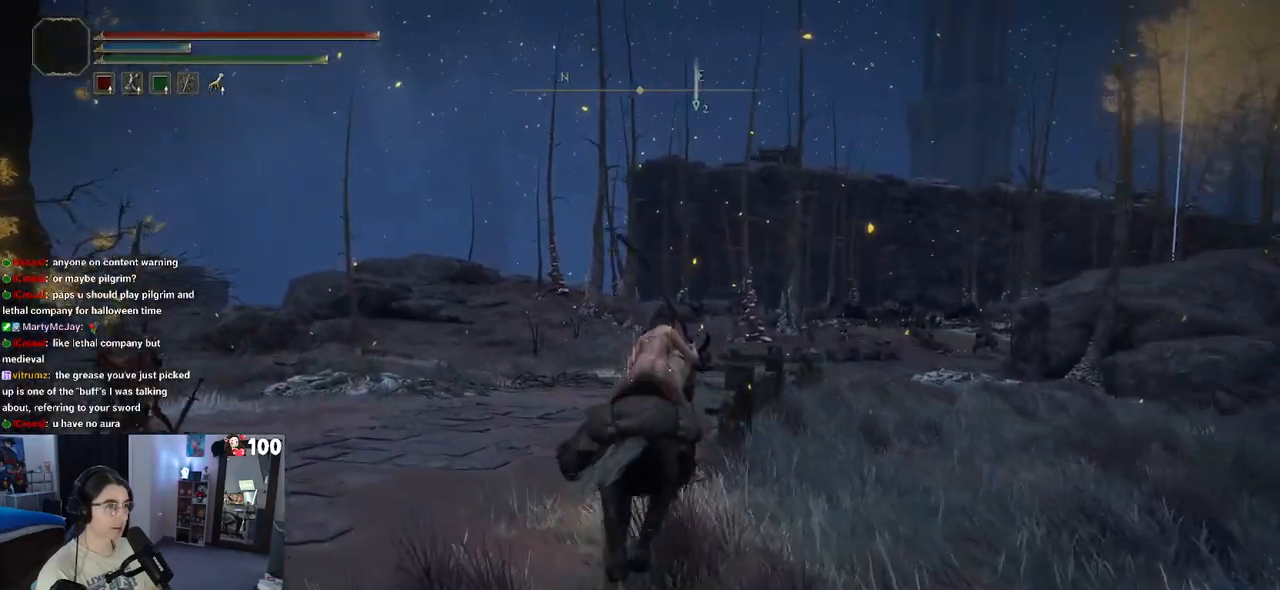
Gameplay with a controller (PlayStation layout); each line is a JSON object with the inputs held at the frame after it. "events" lists button and stick changes between this image and that frame as [ms after this image, input, new state], when the widget could be followed in between.
{"buttons": [], "left_stick": "up", "right_stick": "right", "events": []}
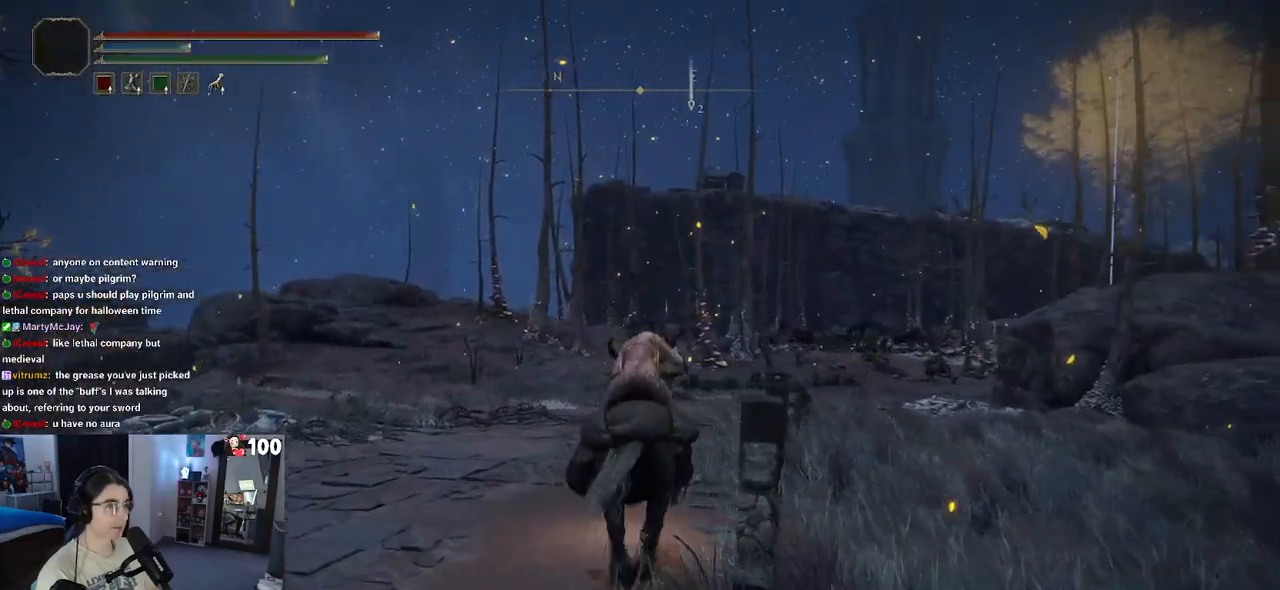
{"buttons": [], "left_stick": "up", "right_stick": "down-right", "events": [[383, "right_stick", "down-right"]]}
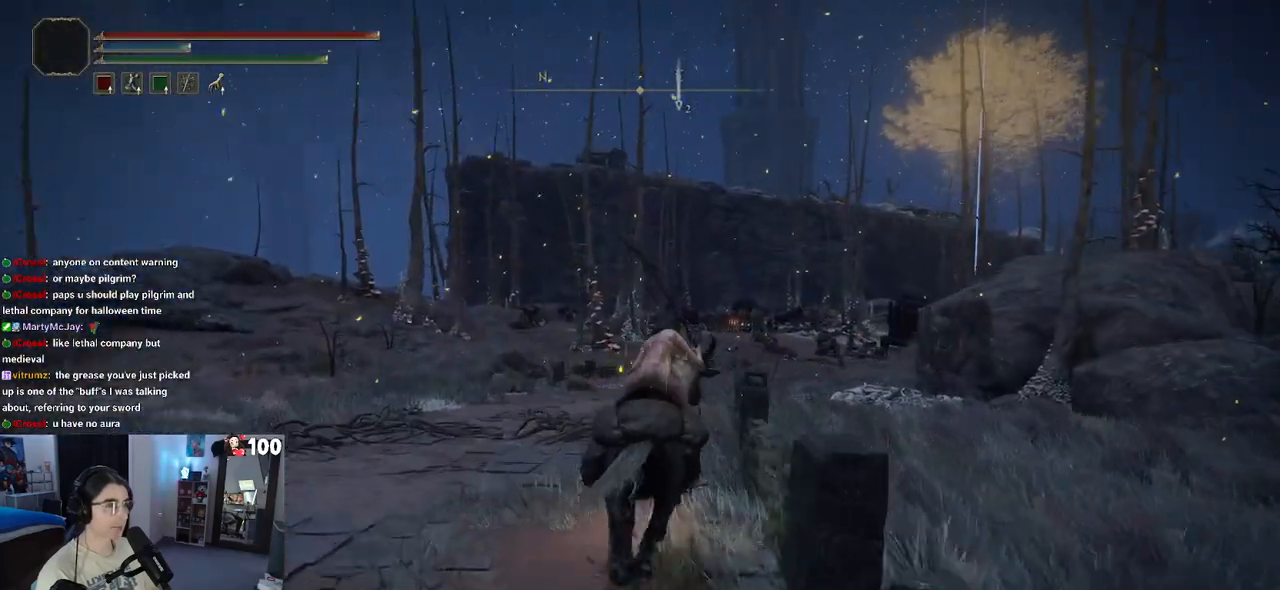
{"buttons": [], "left_stick": "up", "right_stick": "down-right", "events": []}
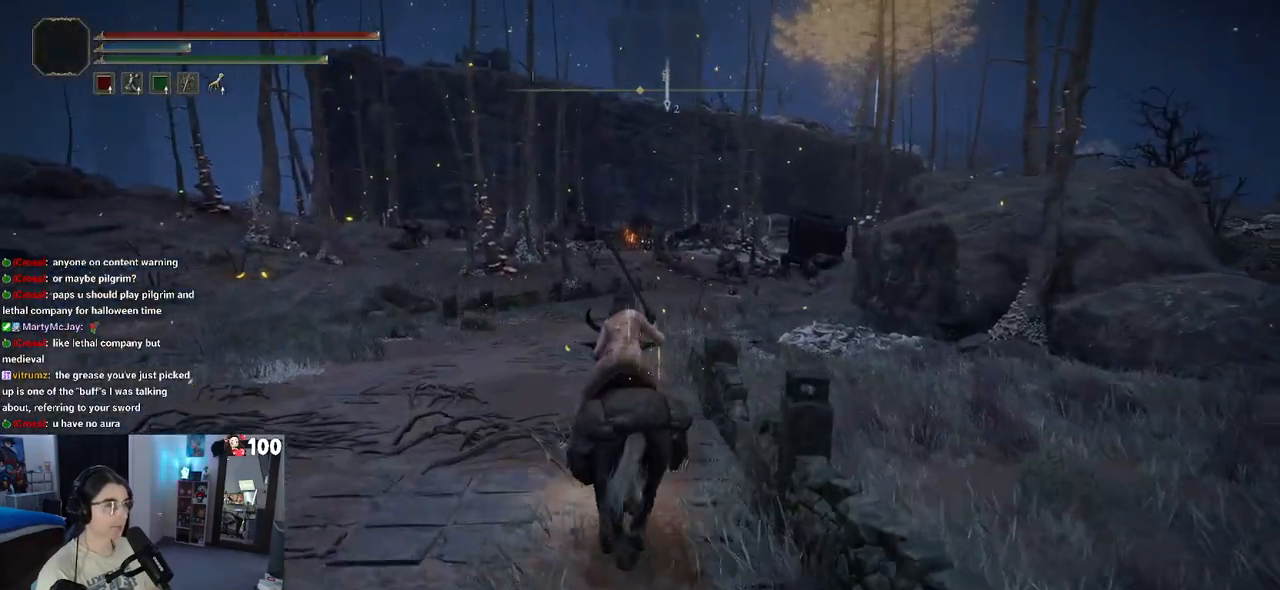
{"buttons": [], "left_stick": "up", "right_stick": "down-right", "events": []}
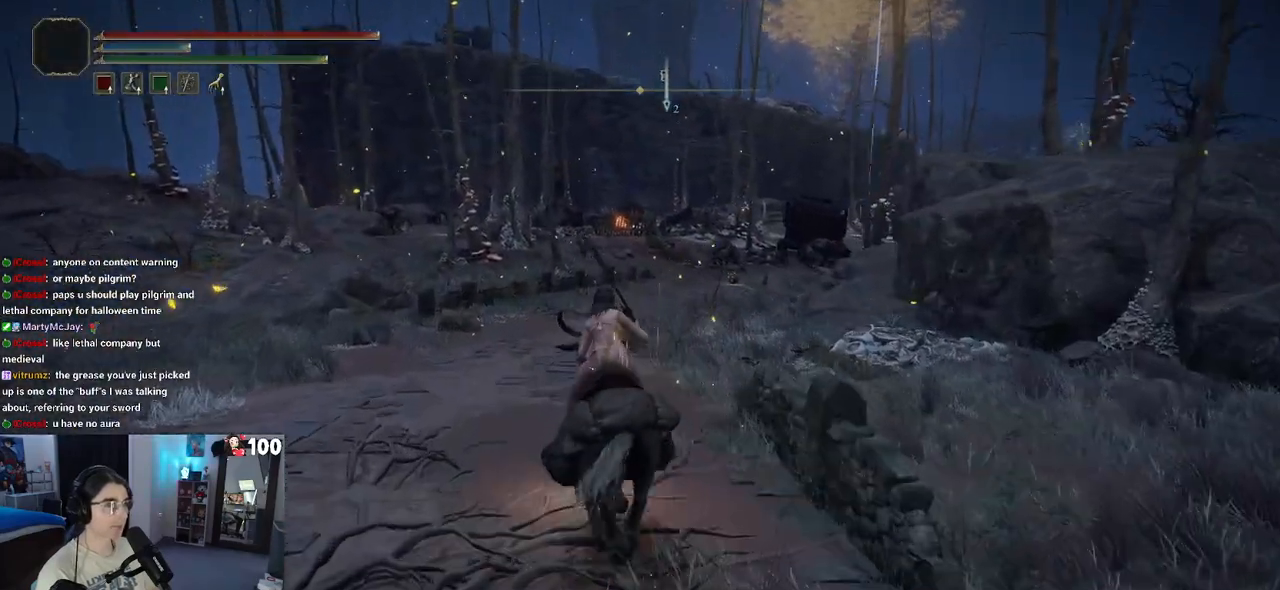
{"buttons": [], "left_stick": "up", "right_stick": "down-right", "events": []}
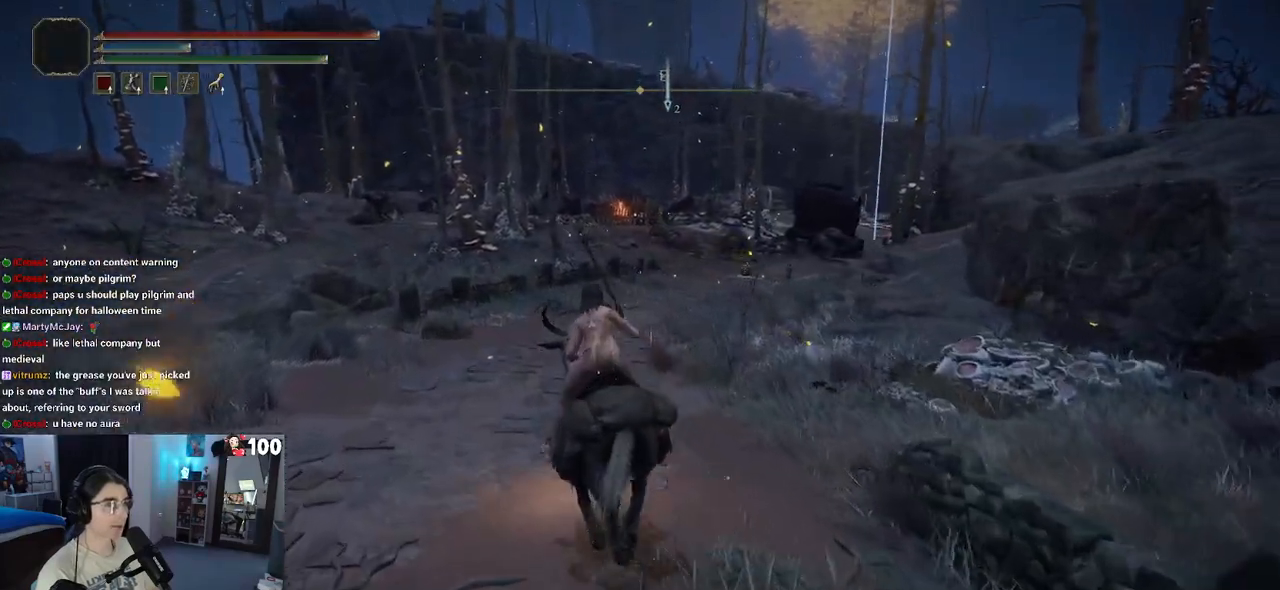
{"buttons": [], "left_stick": "up-left", "right_stick": "down-right", "events": [[133, "left_stick", "up-left"]]}
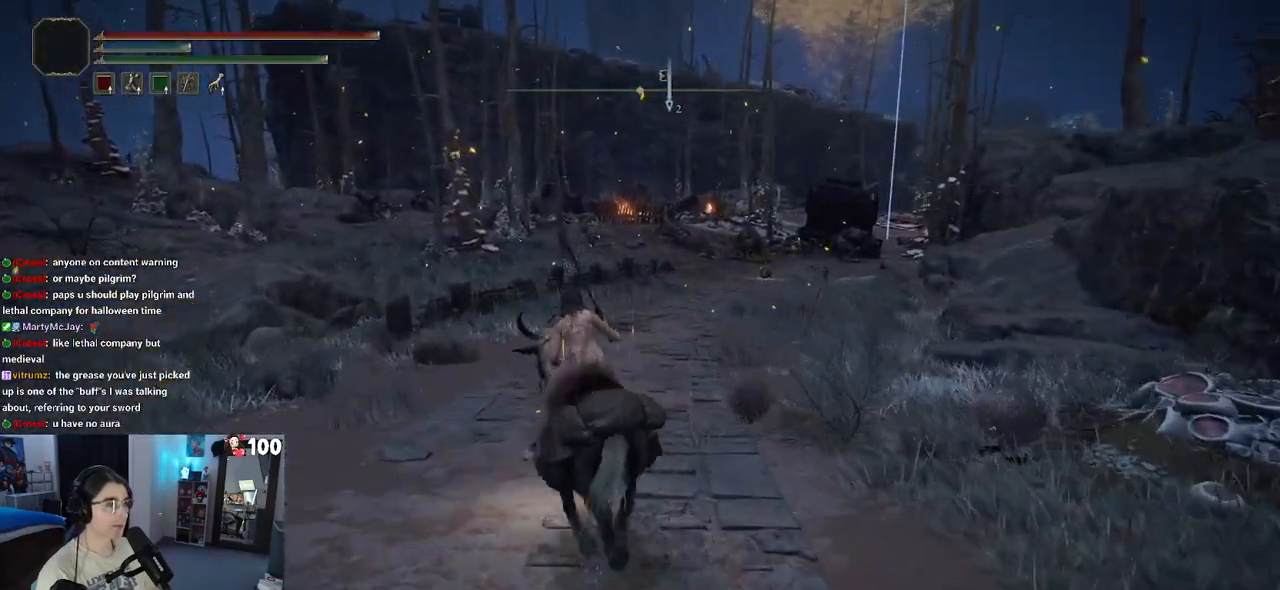
{"buttons": [], "left_stick": "up-left", "right_stick": "down-right", "events": []}
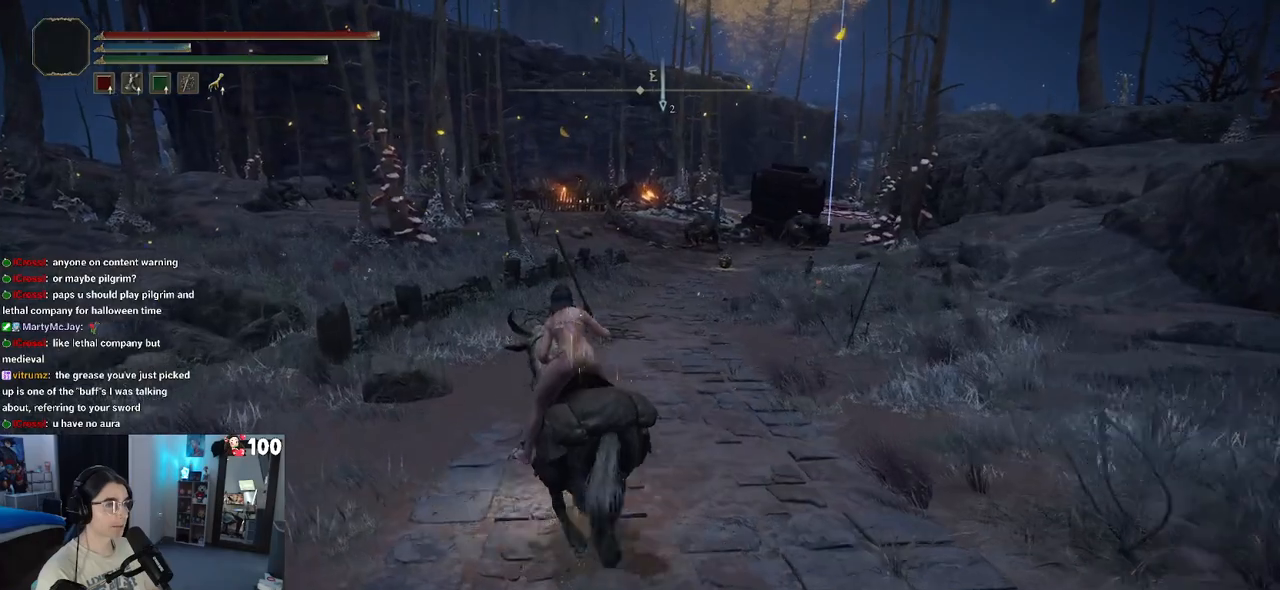
{"buttons": [], "left_stick": "up-left", "right_stick": "down-right", "events": []}
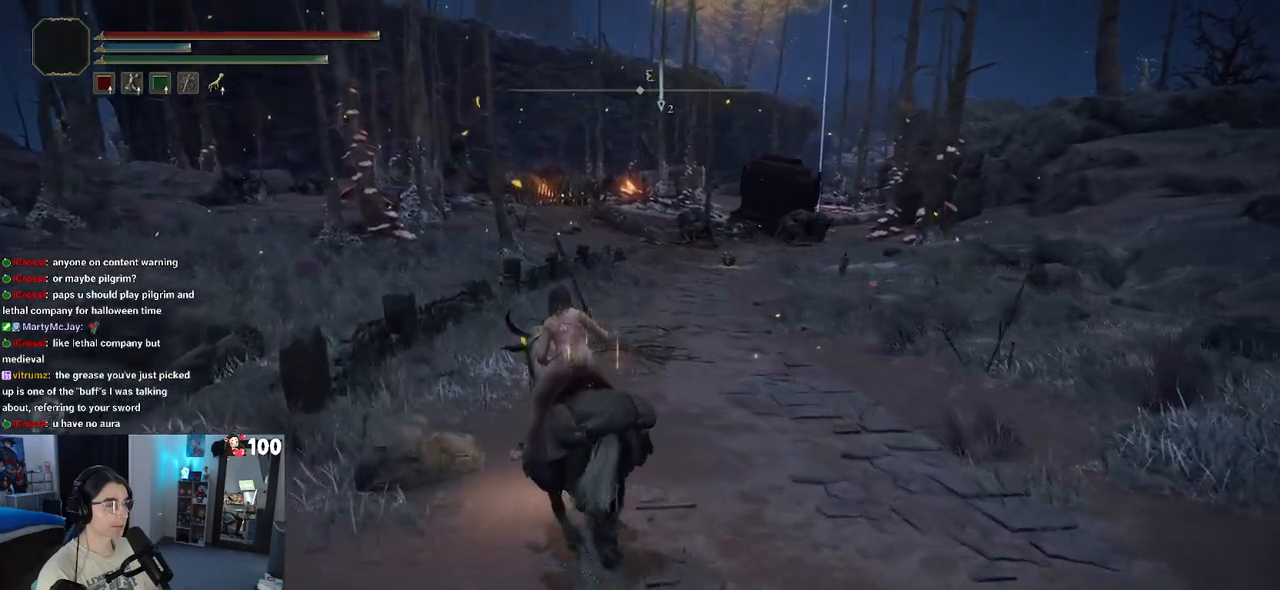
{"buttons": [], "left_stick": "up-left", "right_stick": "down-right", "events": []}
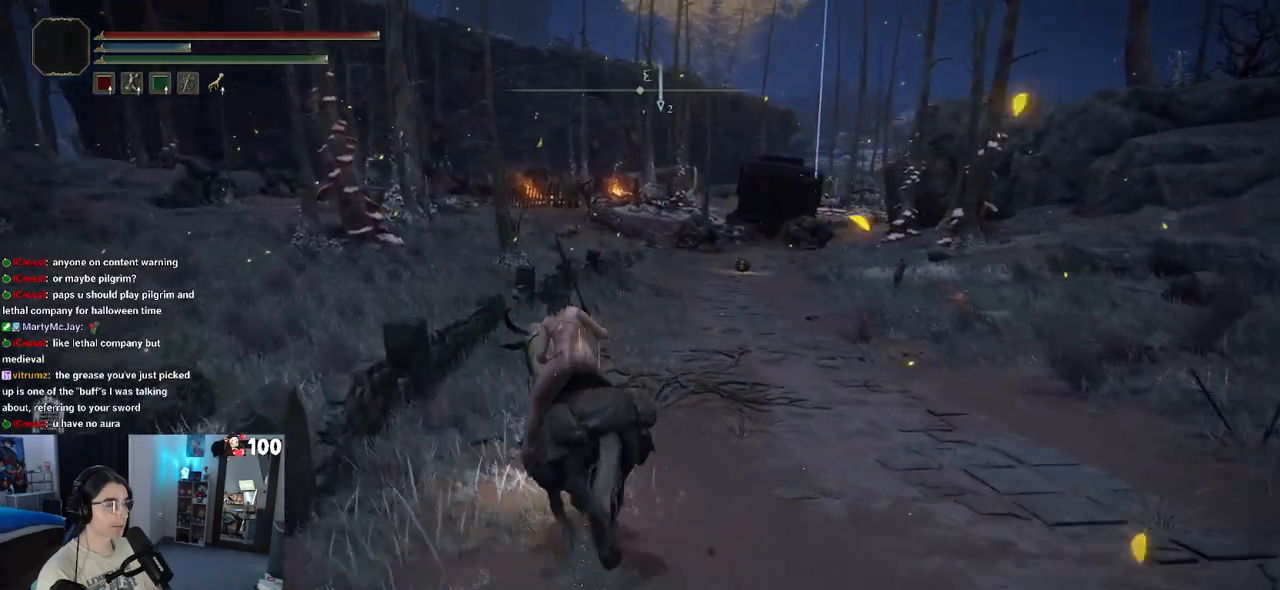
{"buttons": [], "left_stick": "up-left", "right_stick": "down-right", "events": []}
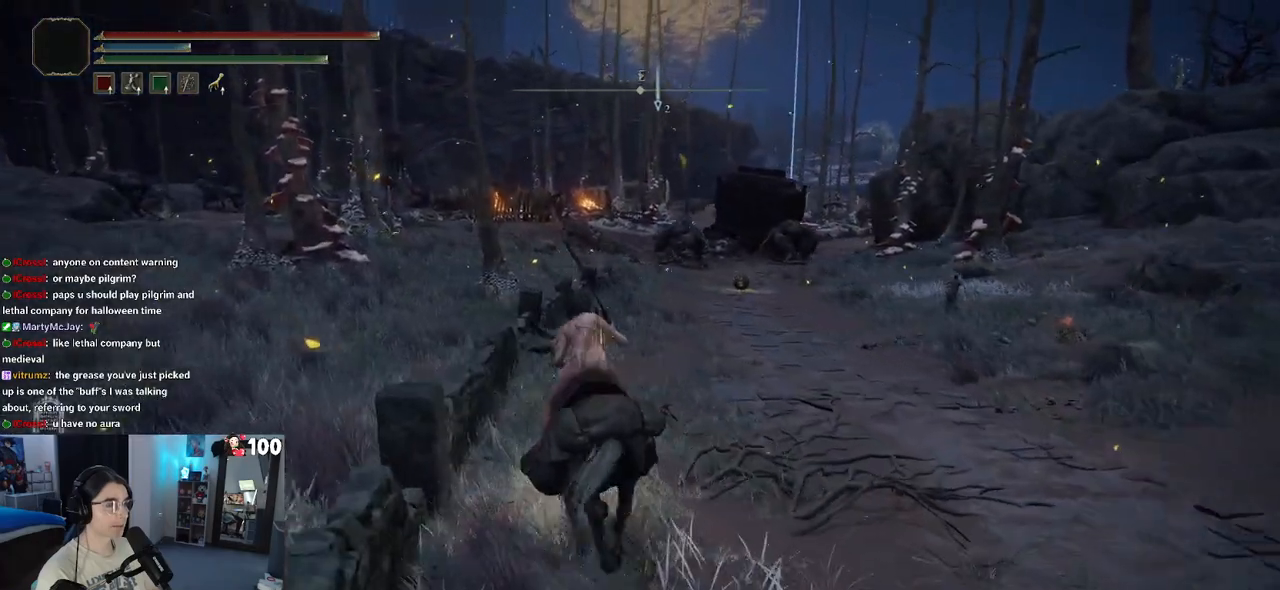
{"buttons": [], "left_stick": "up-left", "right_stick": "center", "events": [[450, "right_stick", "center"]]}
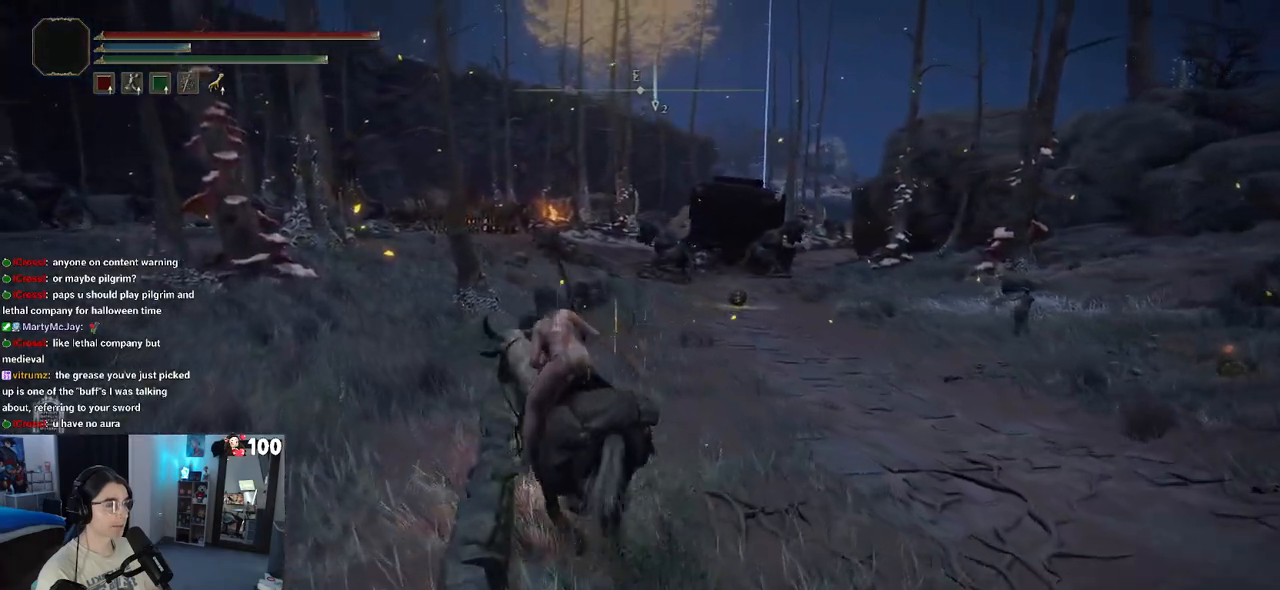
{"buttons": [], "left_stick": "up-left", "right_stick": "center", "events": [[50, "CROSS", "down"], [200, "CROSS", "up"]]}
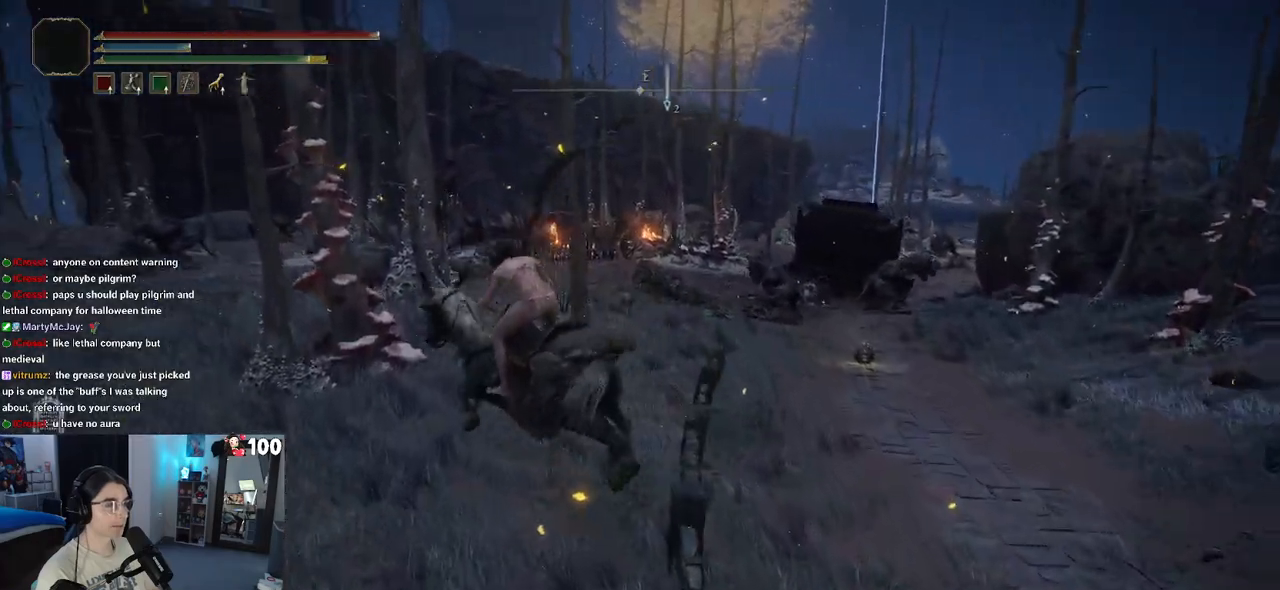
{"buttons": [], "left_stick": "up-left", "right_stick": "right", "events": [[483, "right_stick", "right"]]}
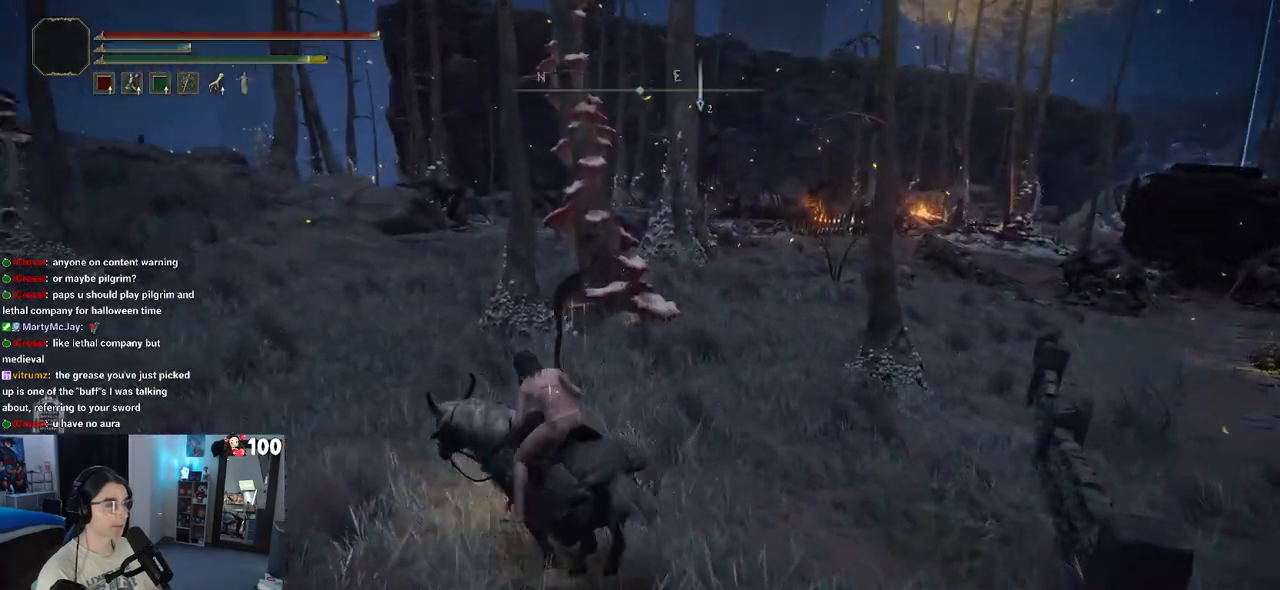
{"buttons": [], "left_stick": "up-left", "right_stick": "right", "events": []}
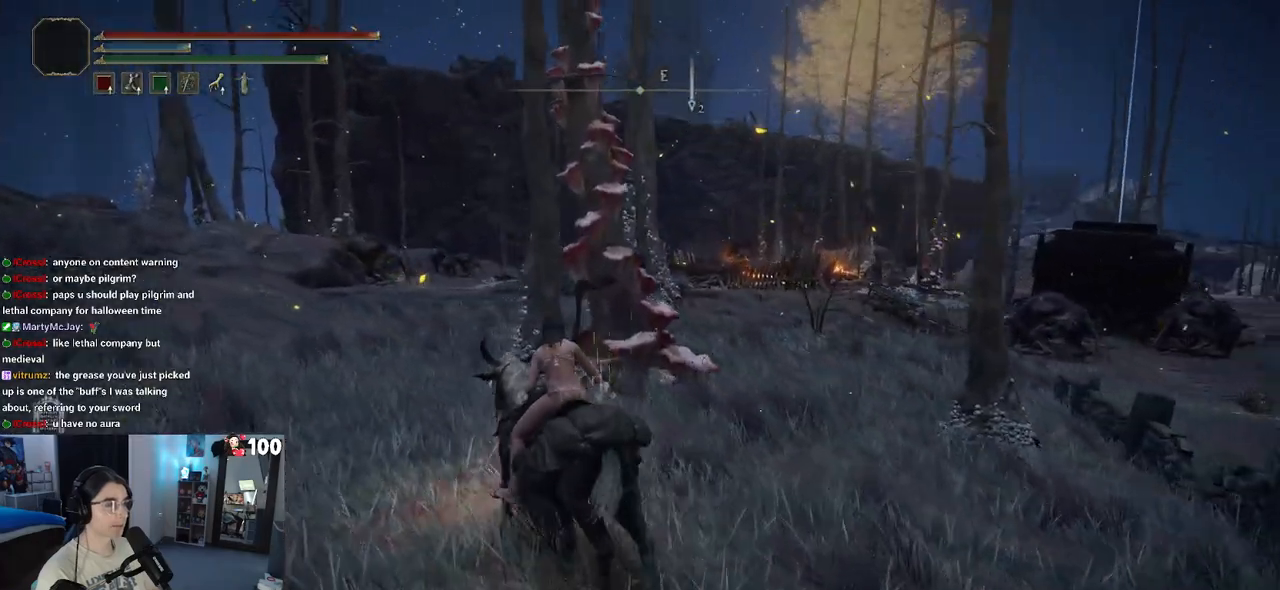
{"buttons": [], "left_stick": "up-left", "right_stick": "right", "events": []}
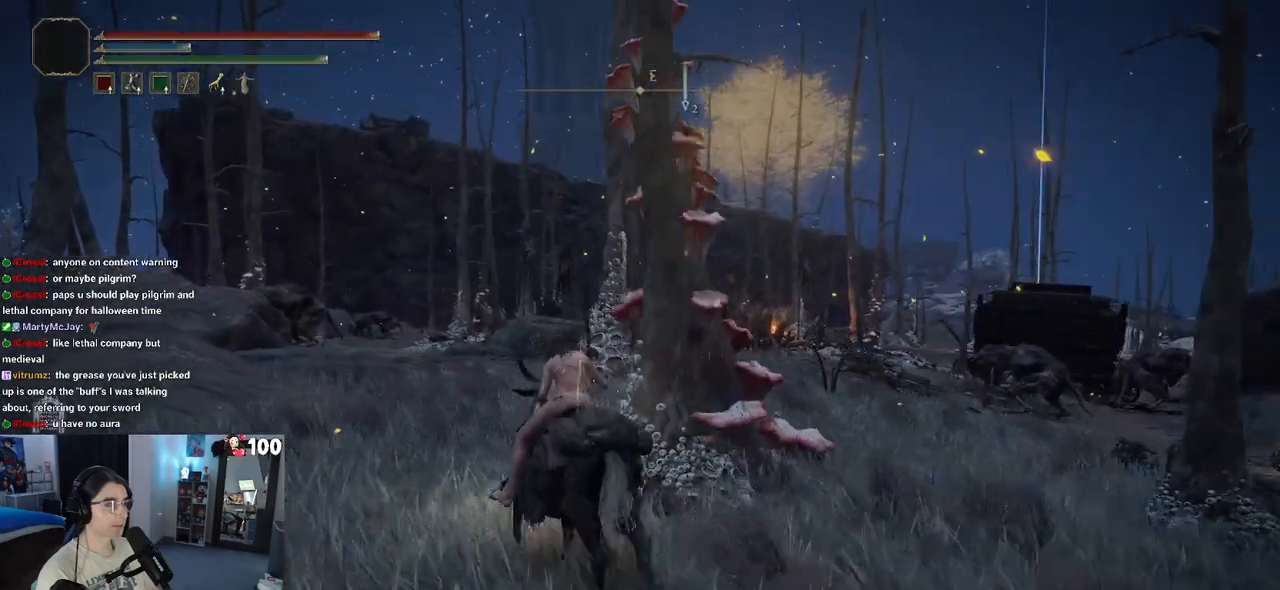
{"buttons": [], "left_stick": "up-left", "right_stick": "right", "events": []}
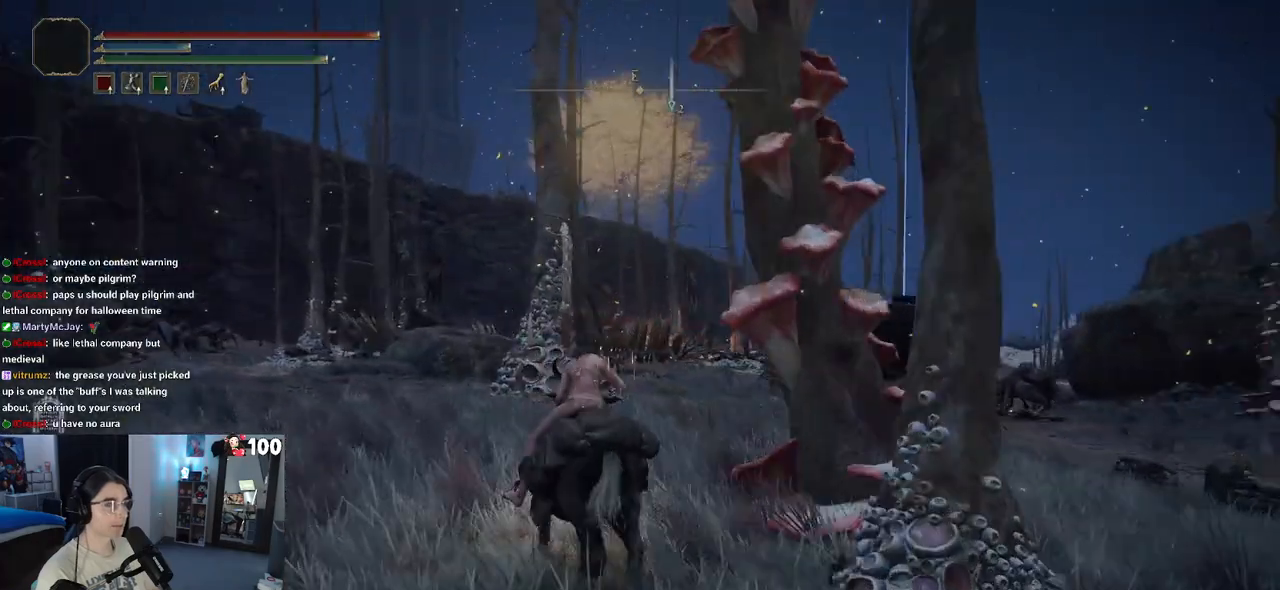
{"buttons": [], "left_stick": "up", "right_stick": "down-right", "events": [[50, "L3", "down"], [167, "L3", "up"], [433, "left_stick", "up"], [450, "right_stick", "down-right"]]}
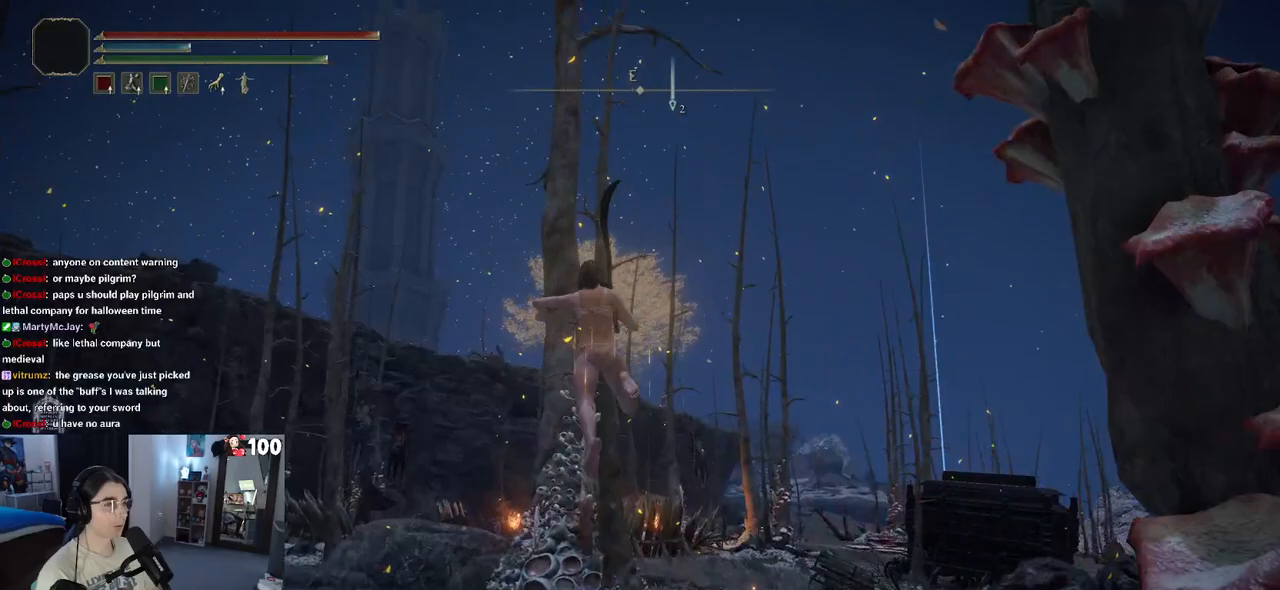
{"buttons": [], "left_stick": "up", "right_stick": "center", "events": [[300, "right_stick", "center"]]}
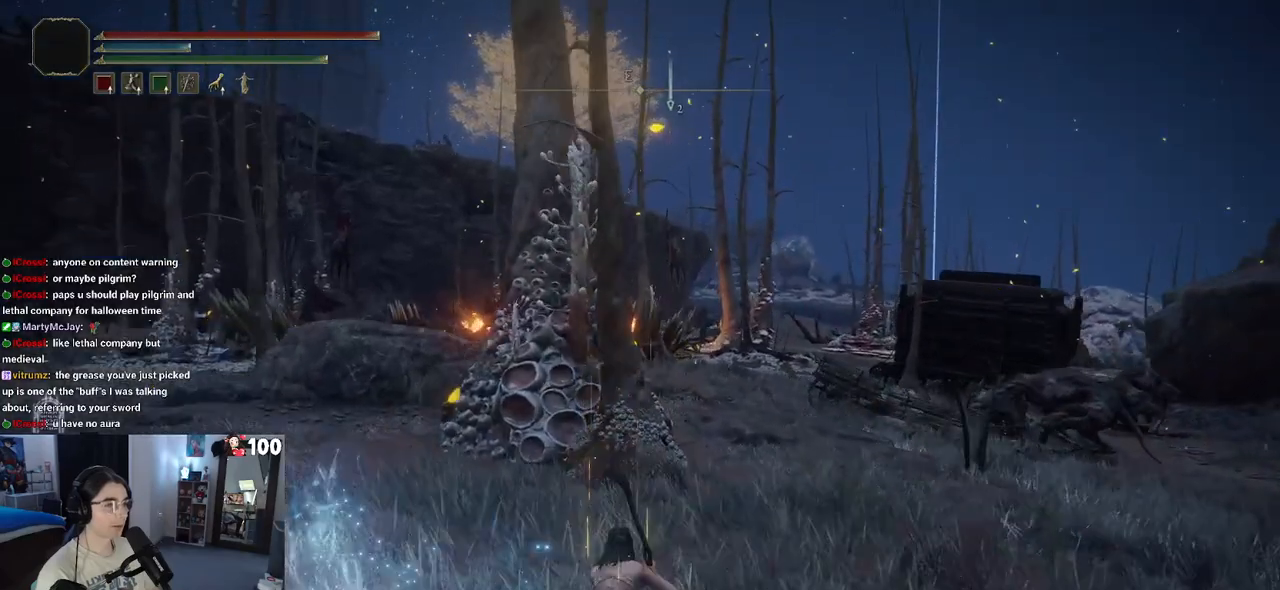
{"buttons": [], "left_stick": "up", "right_stick": "center", "events": [[33, "L3", "down"], [167, "L3", "up"], [250, "right_stick", "right"], [400, "right_stick", "center"]]}
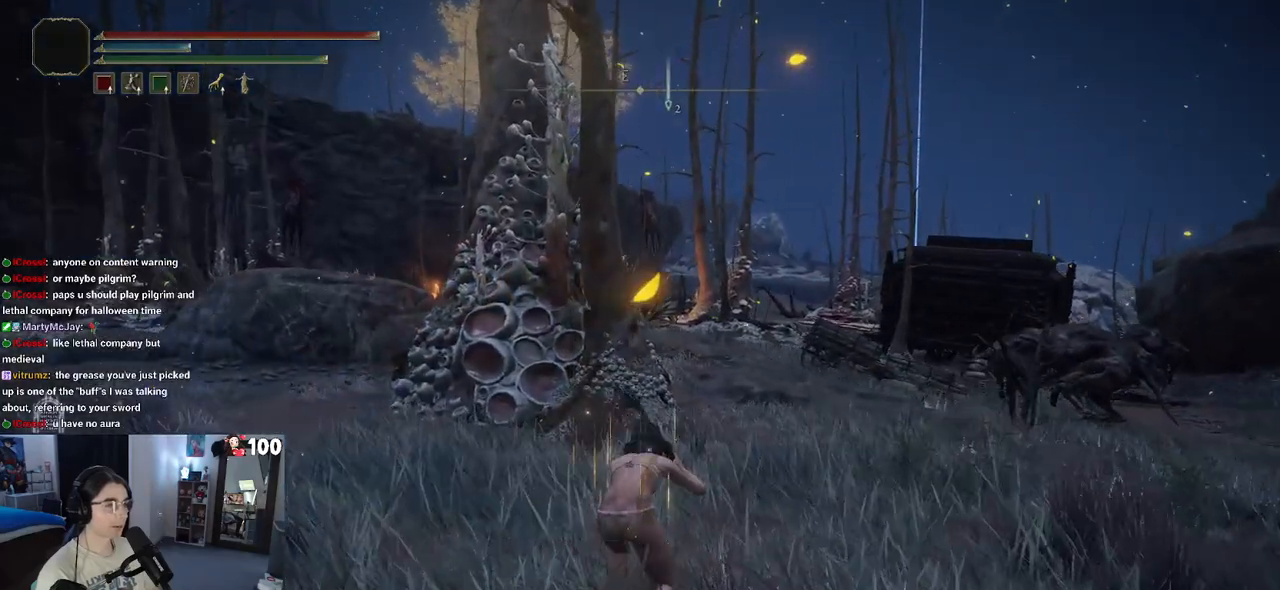
{"buttons": [], "left_stick": "up", "right_stick": "down-right", "events": [[333, "right_stick", "right"], [417, "right_stick", "down-right"]]}
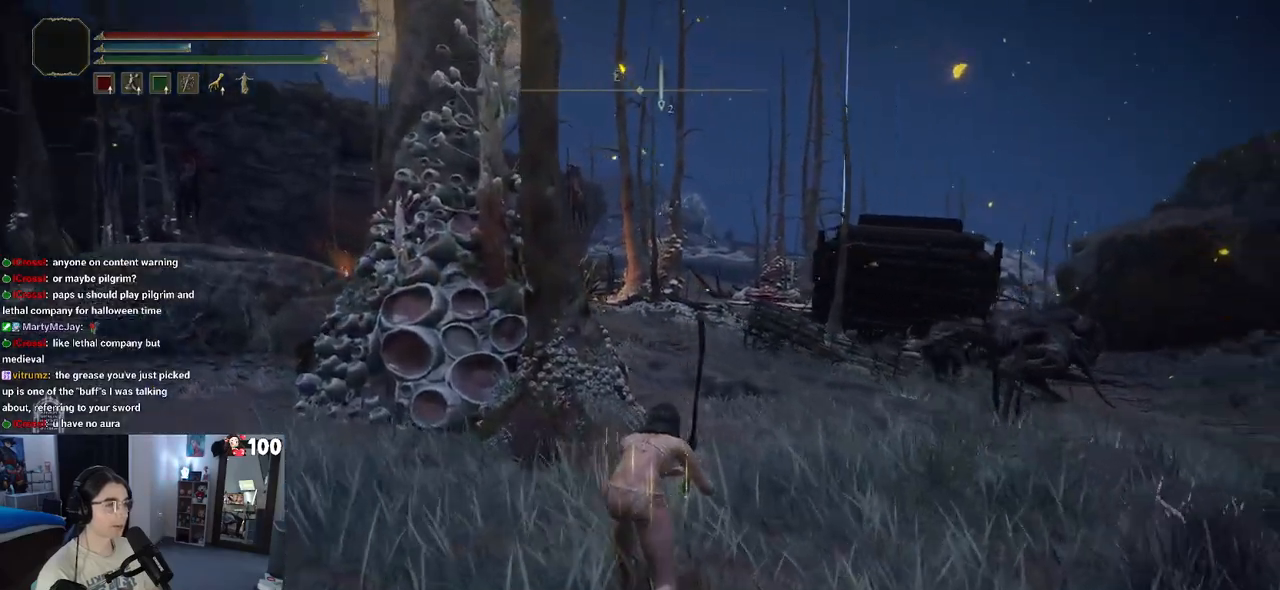
{"buttons": [], "left_stick": "up", "right_stick": "center", "events": [[200, "right_stick", "center"]]}
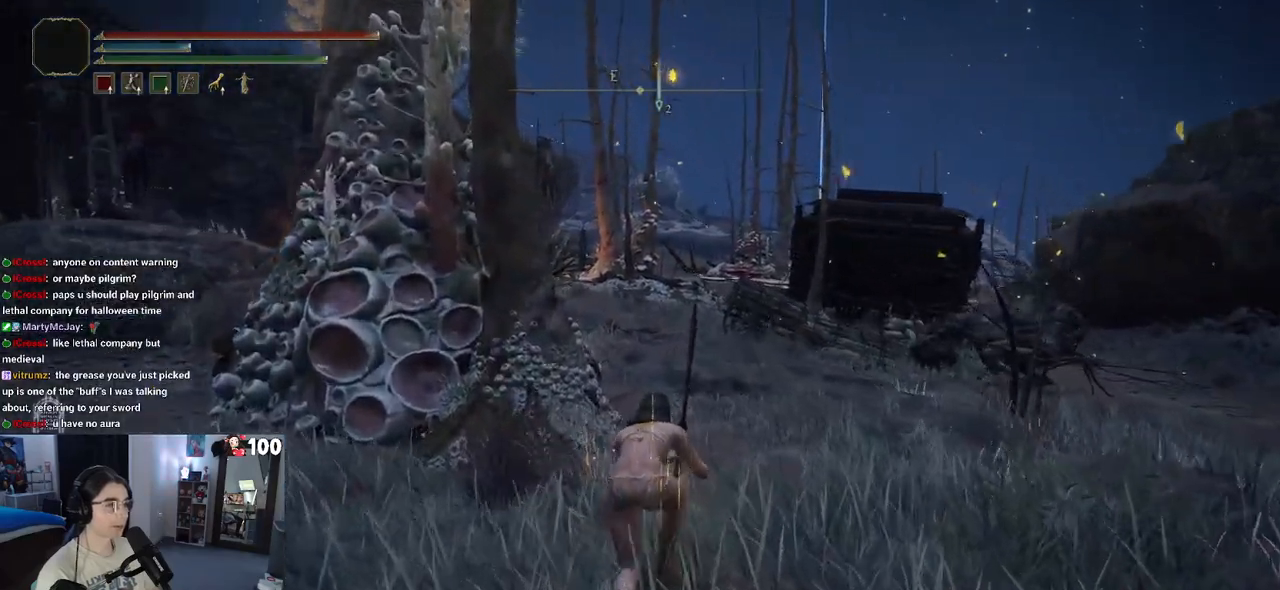
{"buttons": [], "left_stick": "up", "right_stick": "center", "events": []}
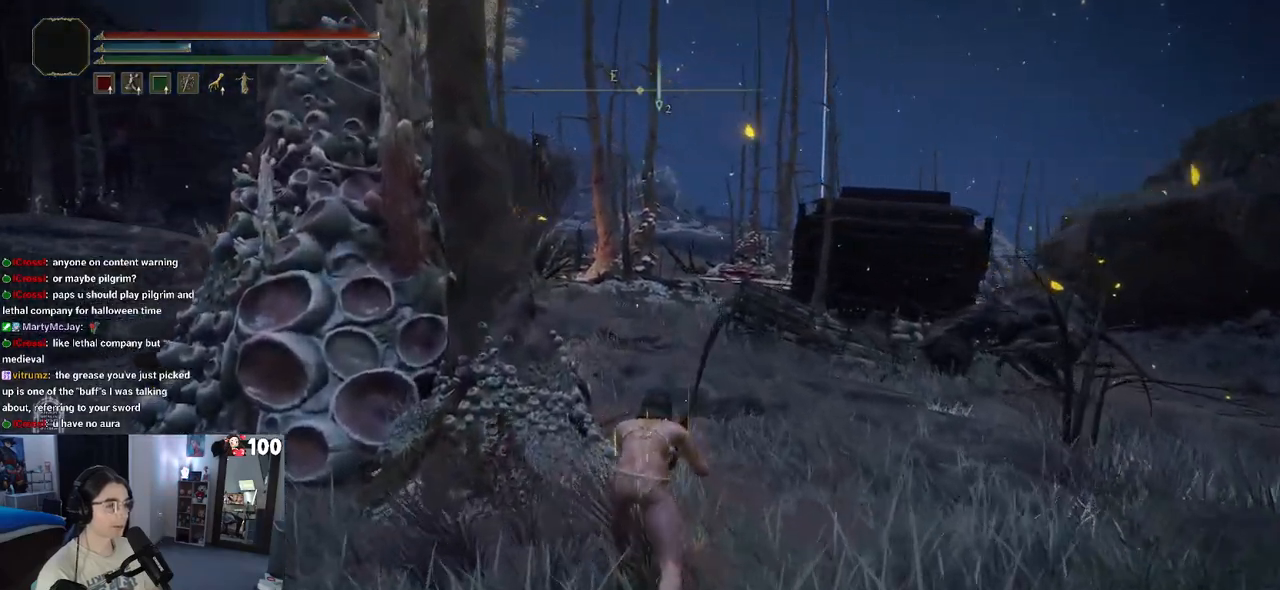
{"buttons": [], "left_stick": "up", "right_stick": "center", "events": []}
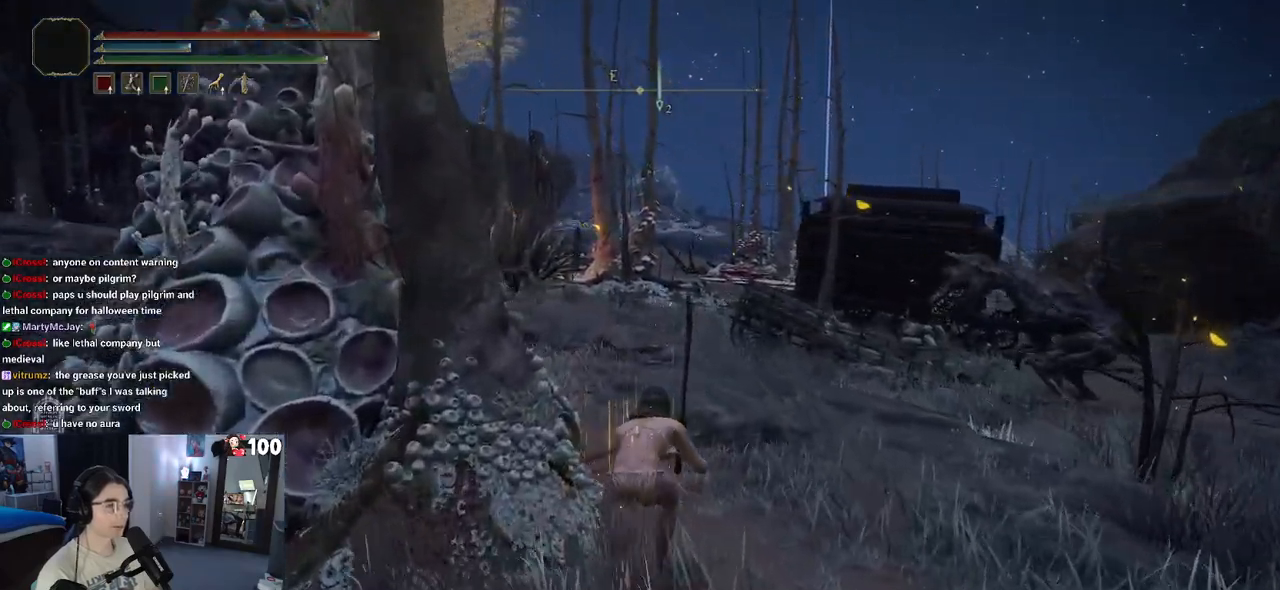
{"buttons": [], "left_stick": "up-left", "right_stick": "center", "events": [[417, "left_stick", "up-left"]]}
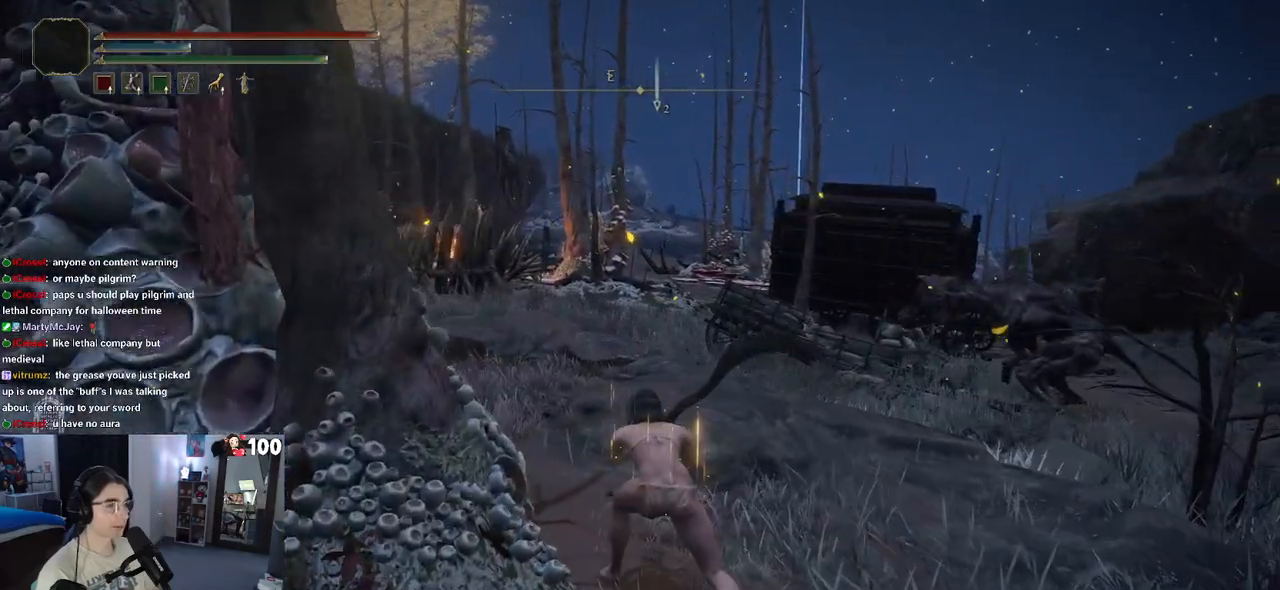
{"buttons": [], "left_stick": "up-left", "right_stick": "left", "events": [[50, "right_stick", "right"], [333, "right_stick", "center"], [483, "right_stick", "left"]]}
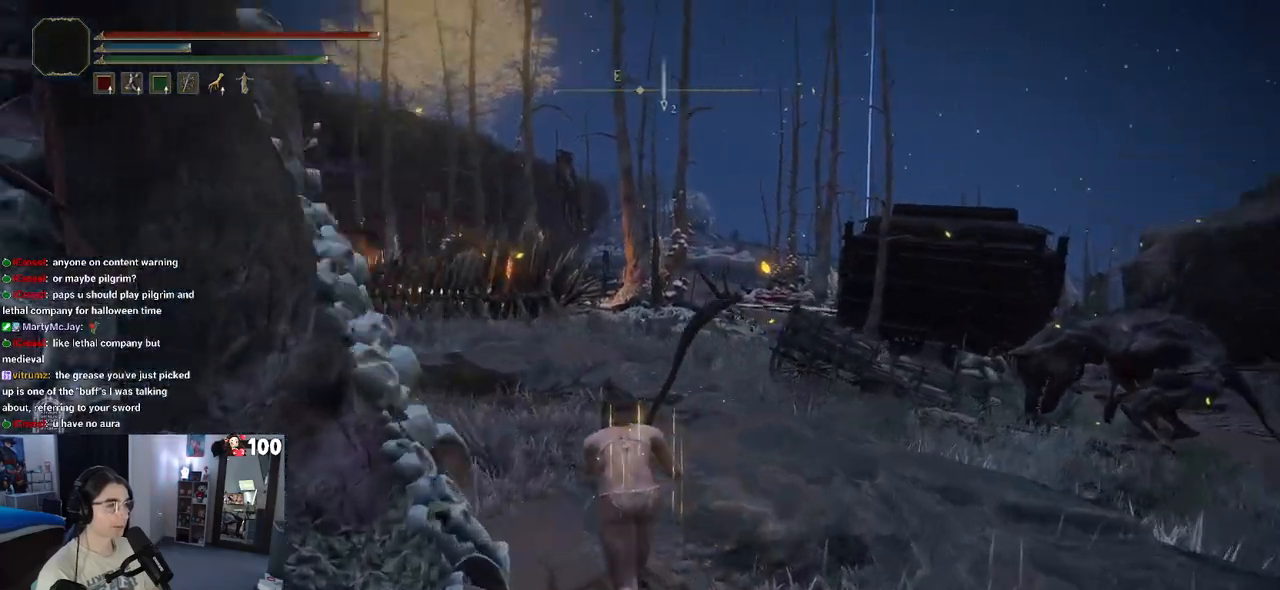
{"buttons": [], "left_stick": "up-left", "right_stick": "center", "events": [[350, "right_stick", "center"]]}
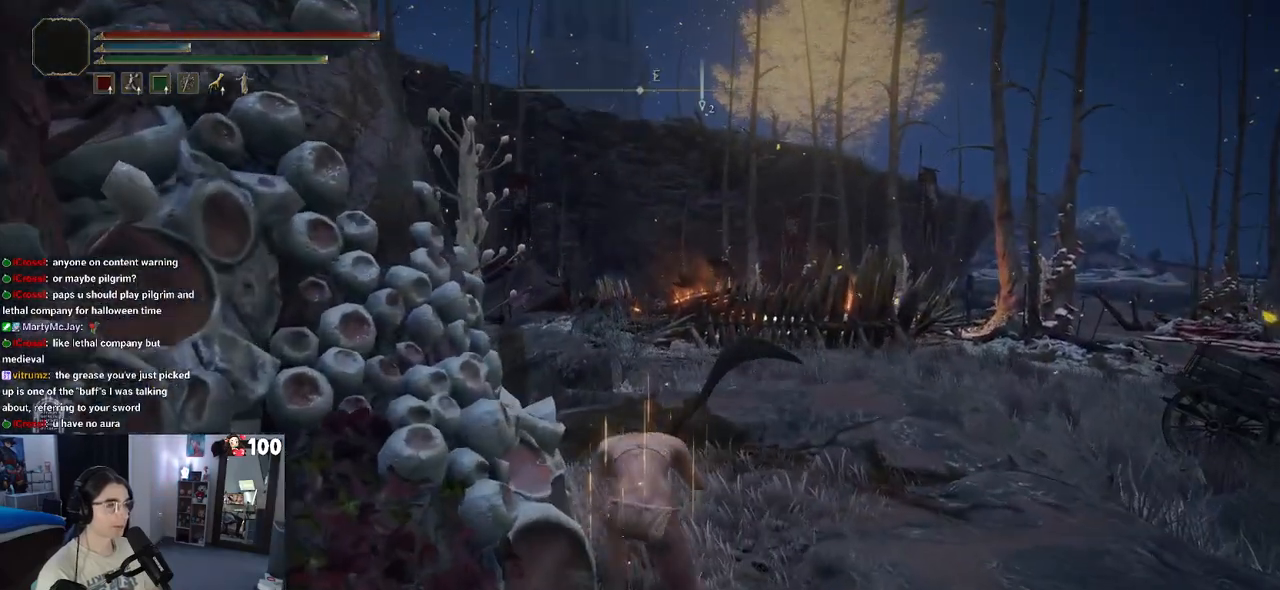
{"buttons": [], "left_stick": "up-left", "right_stick": "right", "events": [[233, "right_stick", "right"]]}
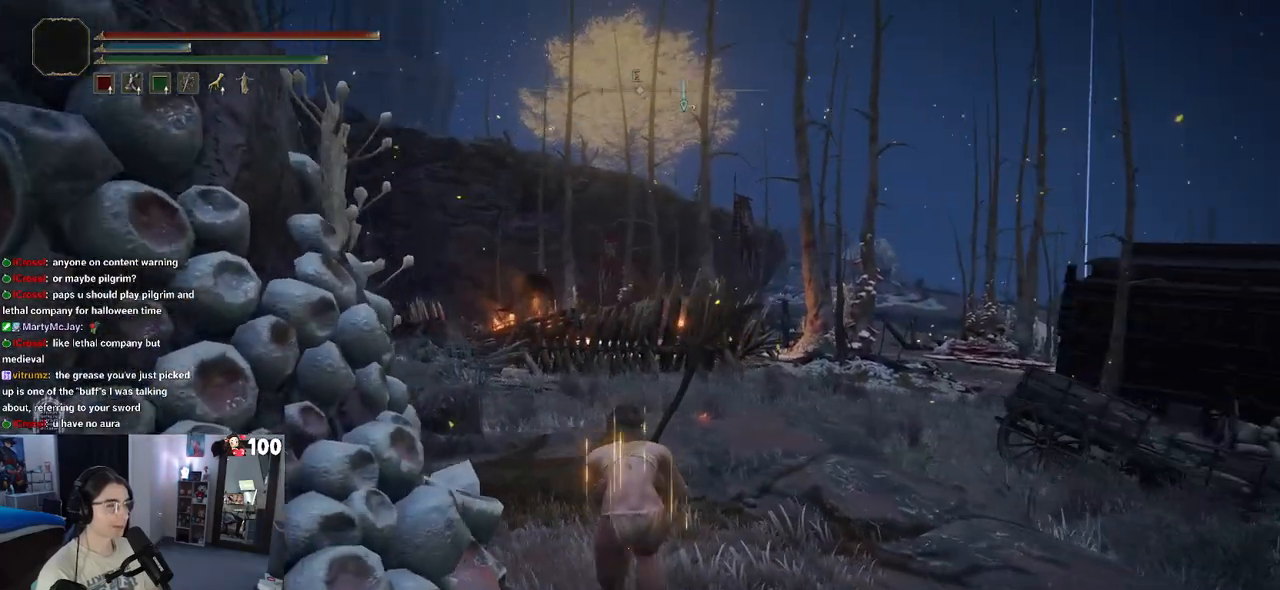
{"buttons": [], "left_stick": "up-left", "right_stick": "right", "events": []}
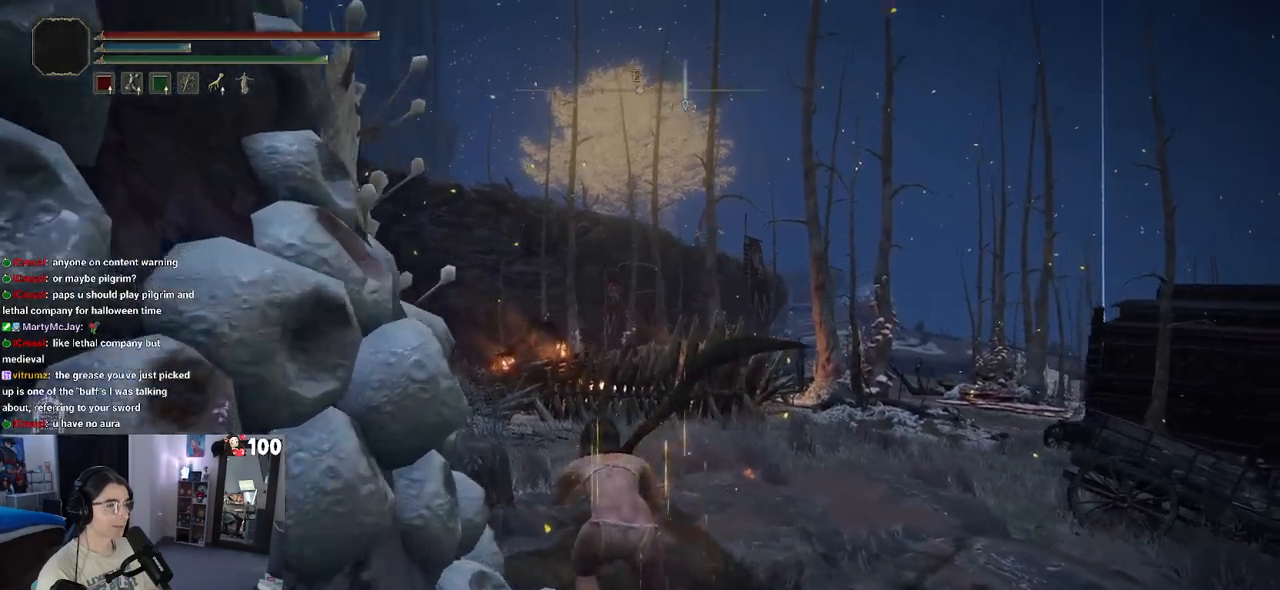
{"buttons": [], "left_stick": "up-left", "right_stick": "down-right", "events": [[250, "right_stick", "down-right"]]}
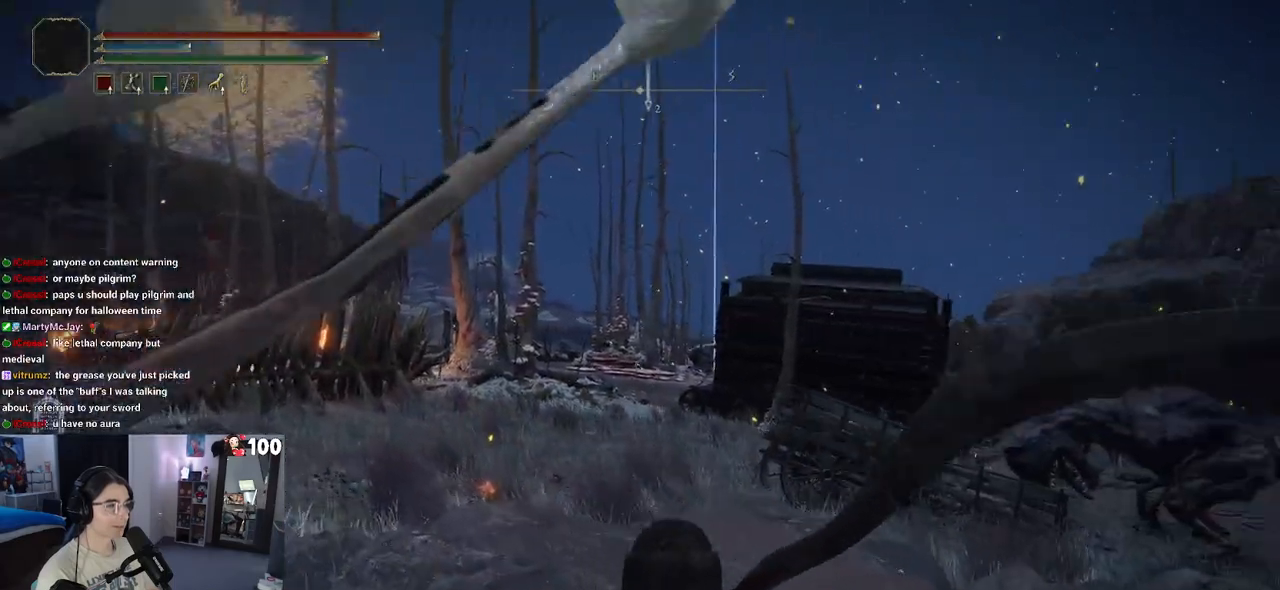
{"buttons": [], "left_stick": "up", "right_stick": "center", "events": [[350, "left_stick", "up"], [467, "right_stick", "center"]]}